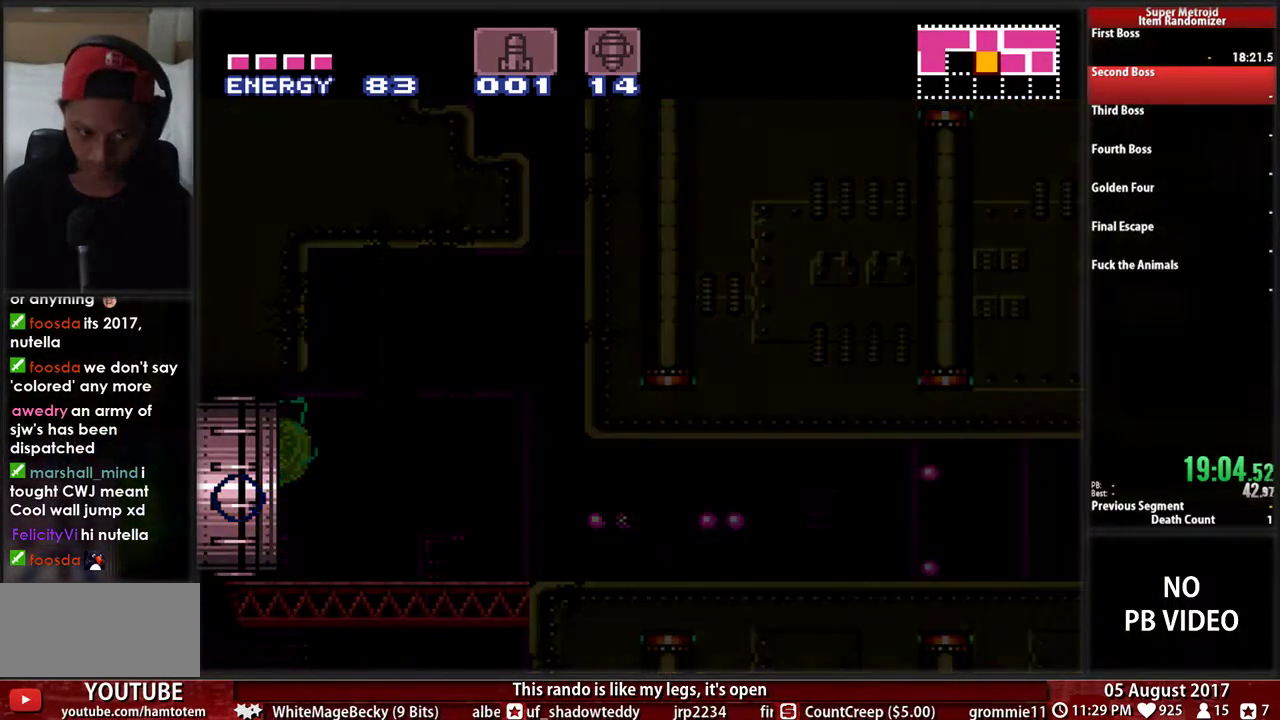
Gameplay with a controller (Nintendo layout); each line is a JSON object with the inputs held at the frame after it. "events" lists button and stick changes between this image and that frame as [ms after this image, input, new state], when the widget could be followed in between. Not read: L3 R3 SELECT START Y.
{"buttons": ["A", "DPAD_LEFT"], "events": []}
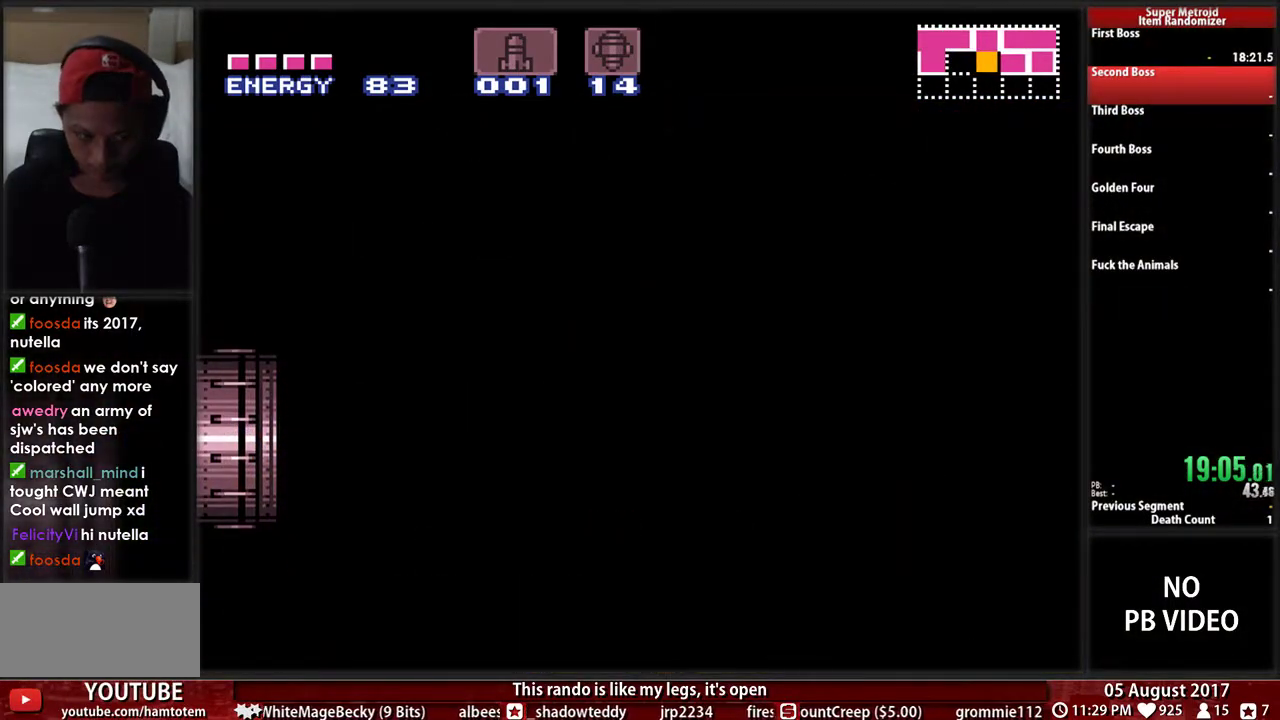
{"buttons": ["A", "DPAD_LEFT"], "events": [[17, "DPAD_LEFT", "up"], [150, "DPAD_LEFT", "down"]]}
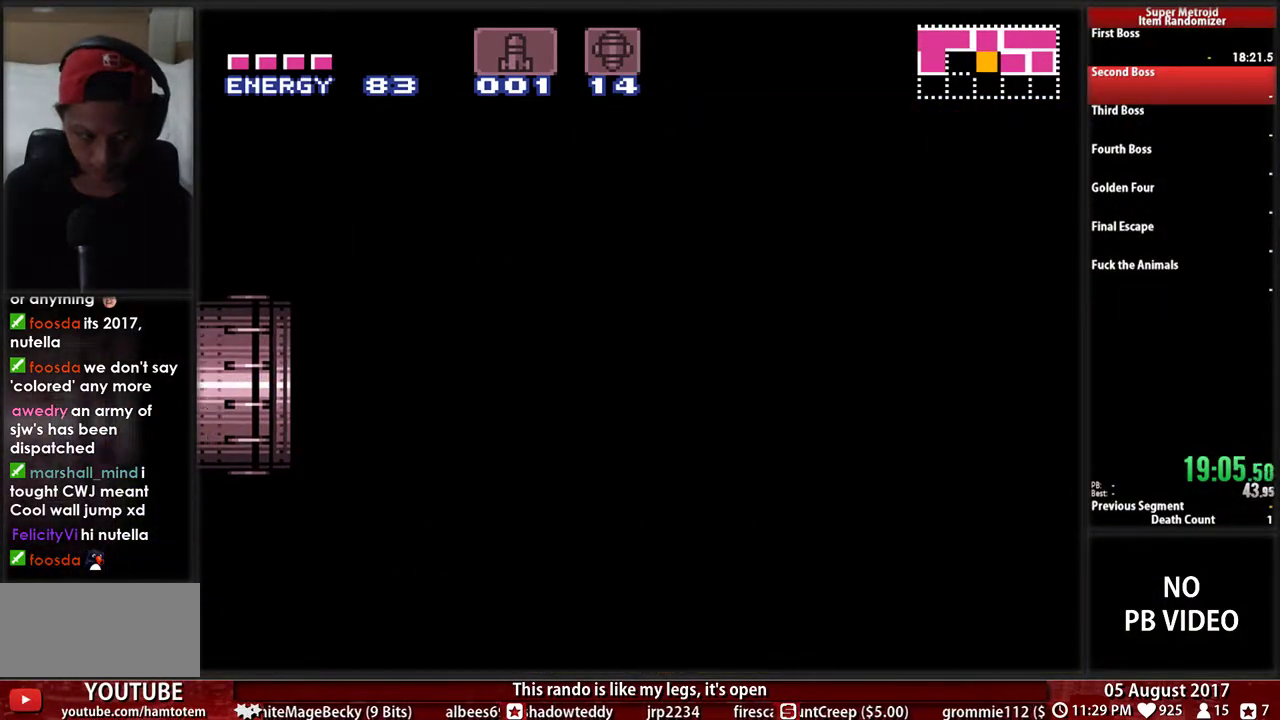
{"buttons": ["A", "DPAD_LEFT"], "events": []}
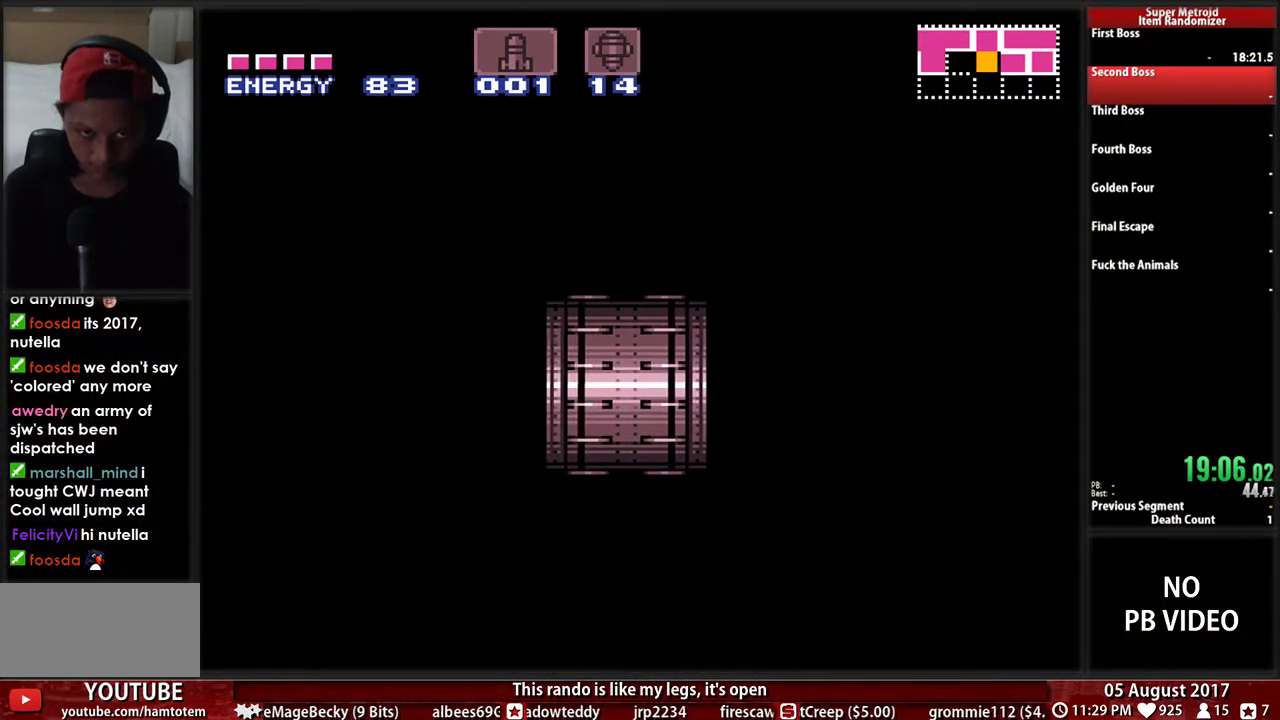
{"buttons": ["A", "DPAD_LEFT"], "events": []}
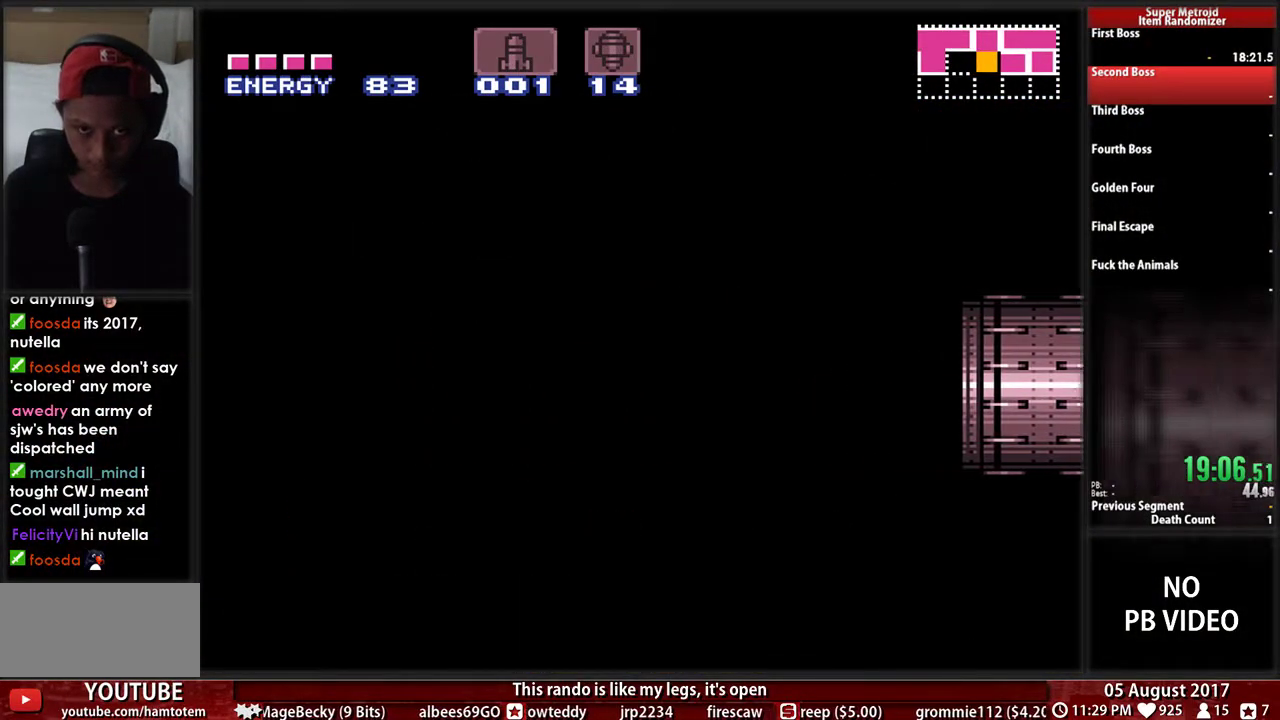
{"buttons": ["A", "DPAD_LEFT"], "events": []}
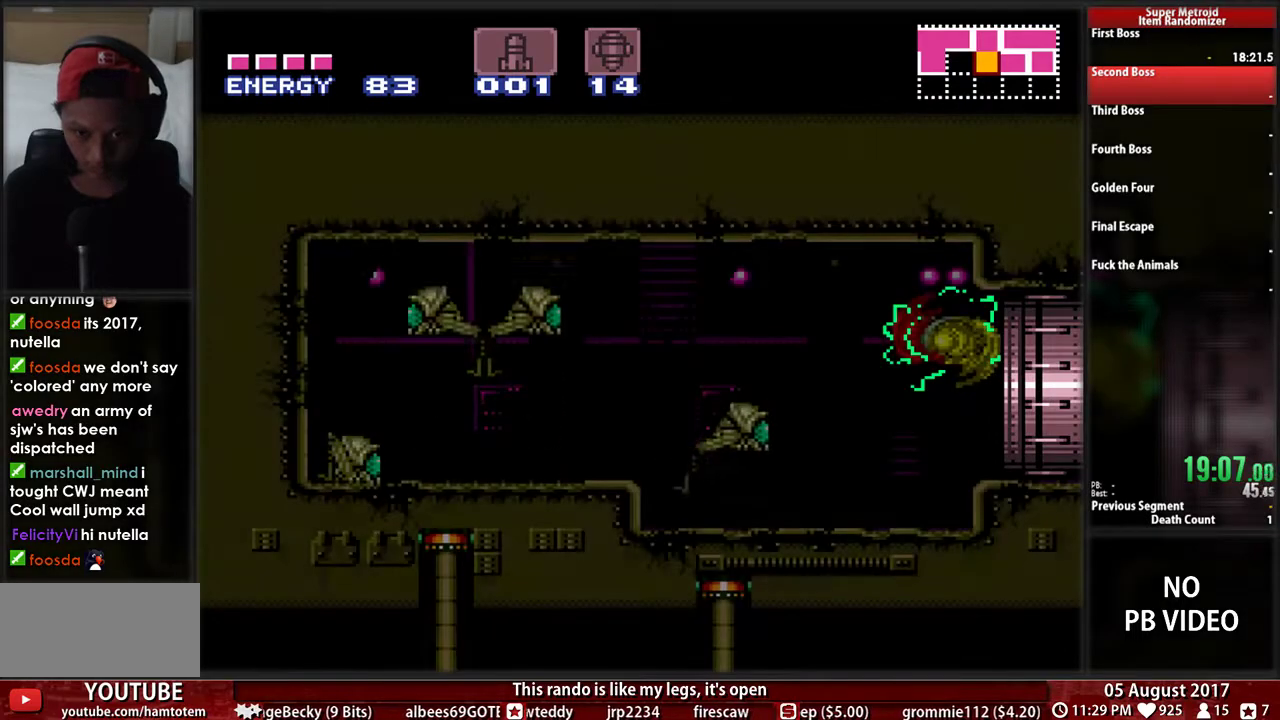
{"buttons": ["DPAD_RIGHT"], "events": [[233, "DPAD_LEFT", "up"], [233, "DPAD_RIGHT", "down"], [367, "A", "up"]]}
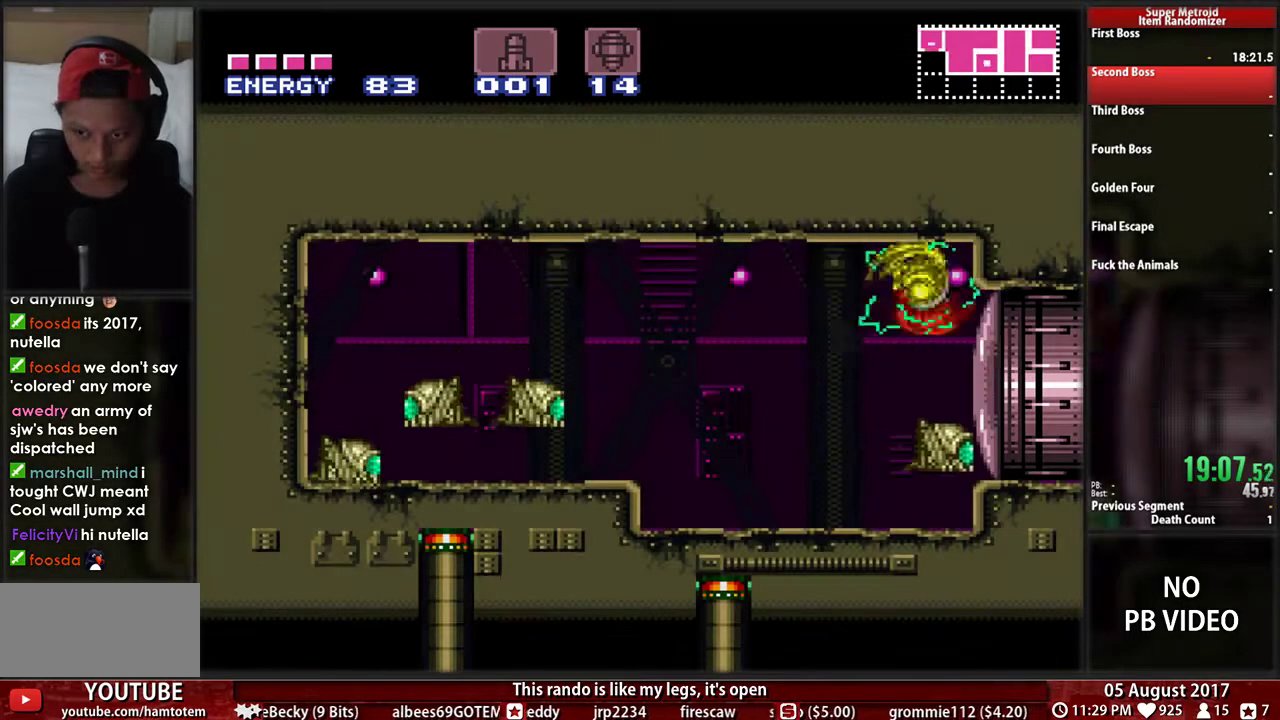
{"buttons": ["B", "DPAD_LEFT"], "events": [[217, "B", "down"], [317, "DPAD_RIGHT", "up"], [350, "DPAD_LEFT", "down"]]}
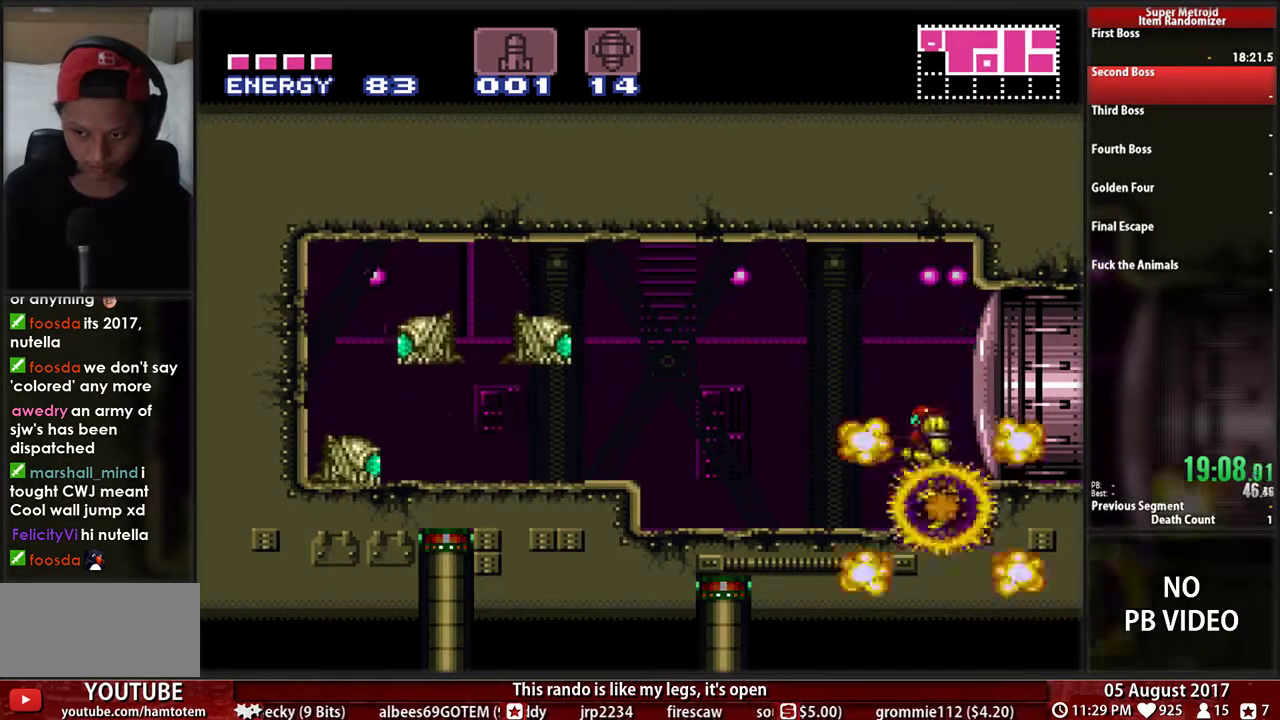
{"buttons": ["DPAD_LEFT"], "events": [[317, "A", "down"], [350, "B", "up"], [450, "A", "up"]]}
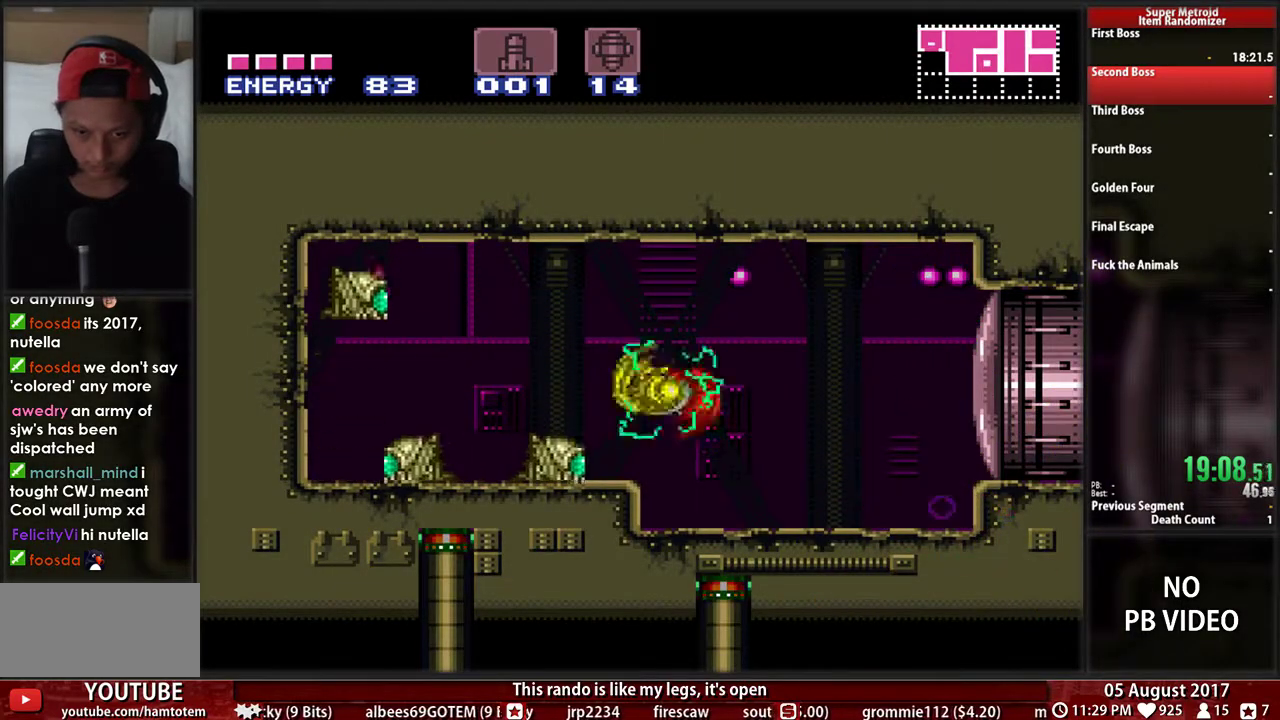
{"buttons": ["A", "DPAD_LEFT"], "events": [[150, "B", "down"], [483, "A", "down"], [483, "B", "up"]]}
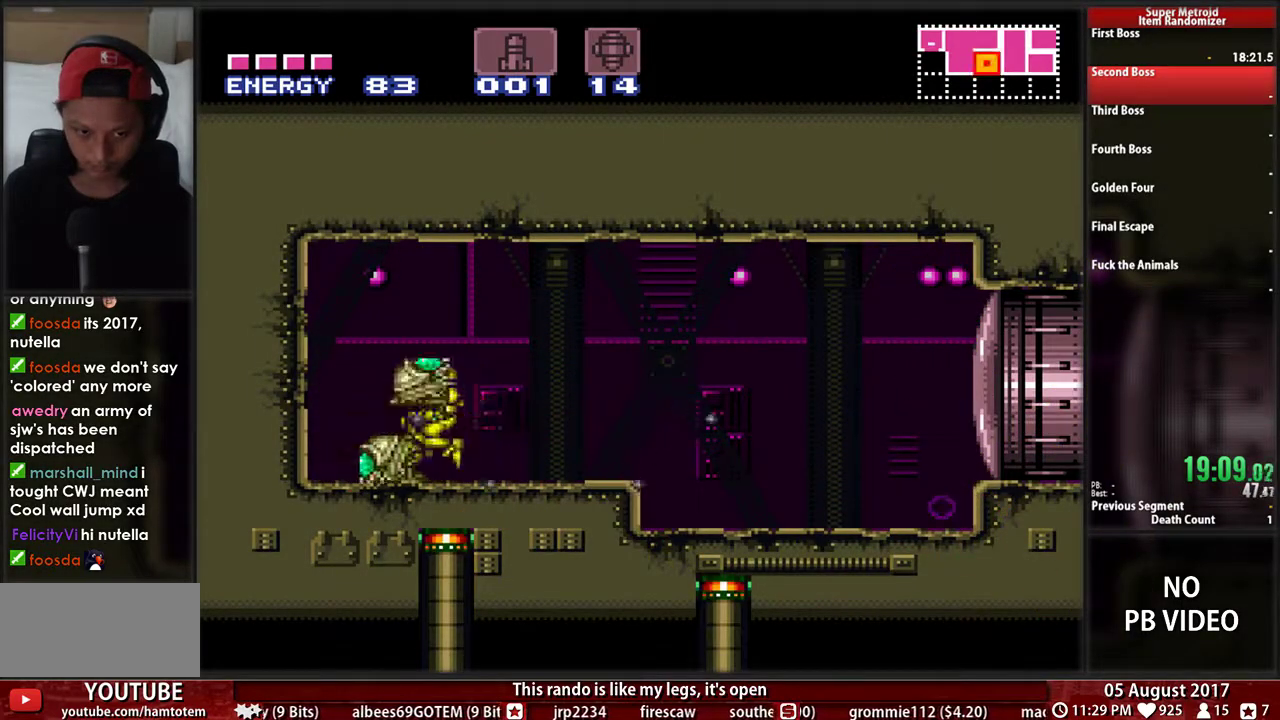
{"buttons": ["X", "R1"], "events": [[17, "A", "up"], [267, "DPAD_LEFT", "up"], [267, "DPAD_RIGHT", "down"], [367, "DPAD_RIGHT", "up"], [367, "R1", "down"], [467, "X", "down"]]}
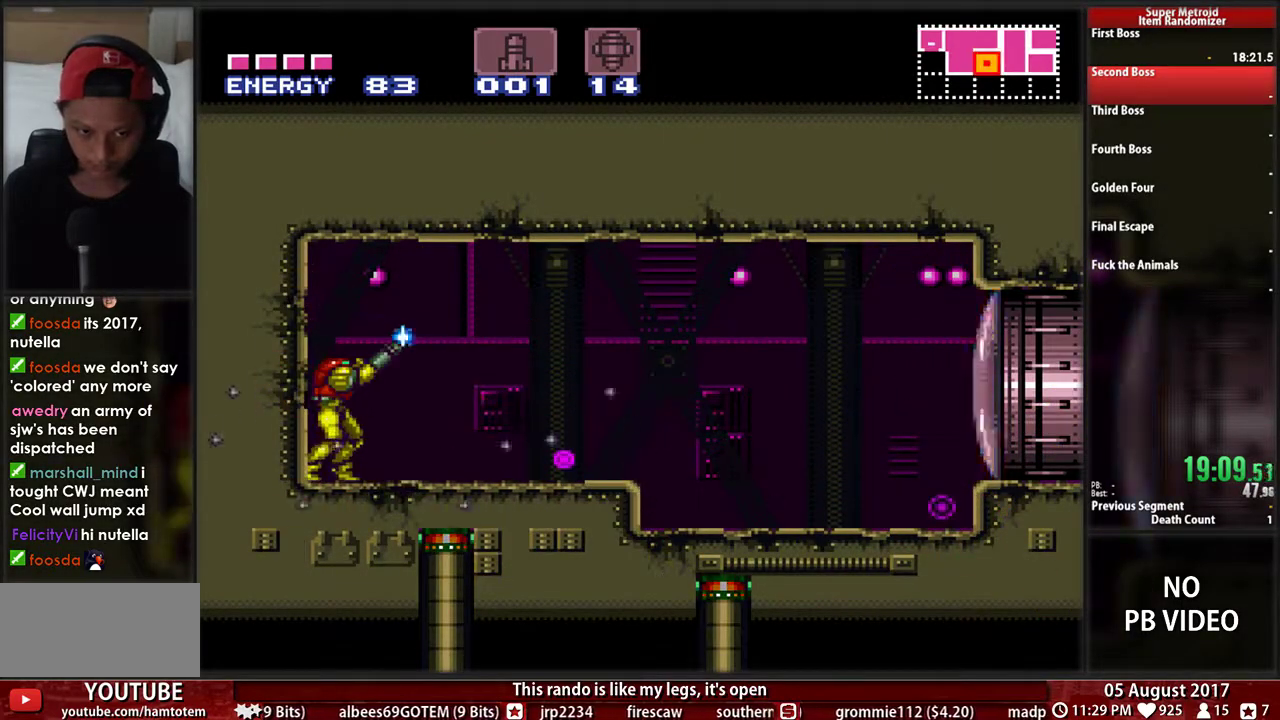
{"buttons": ["B", "DPAD_RIGHT"], "events": [[67, "R1", "up"], [67, "X", "up"], [167, "B", "down"], [300, "DPAD_RIGHT", "down"]]}
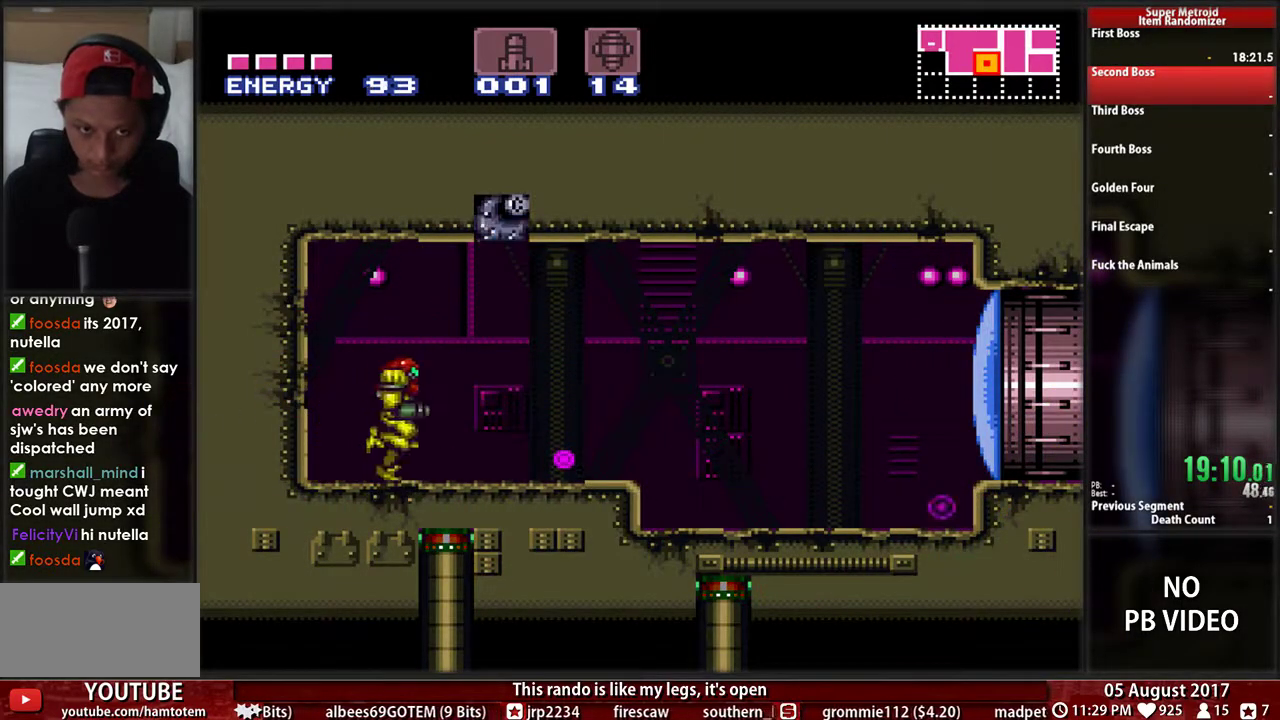
{"buttons": ["A"], "events": [[67, "A", "down"], [67, "B", "up"], [67, "DPAD_UP", "down"], [100, "DPAD_RIGHT", "up"], [467, "DPAD_UP", "up"]]}
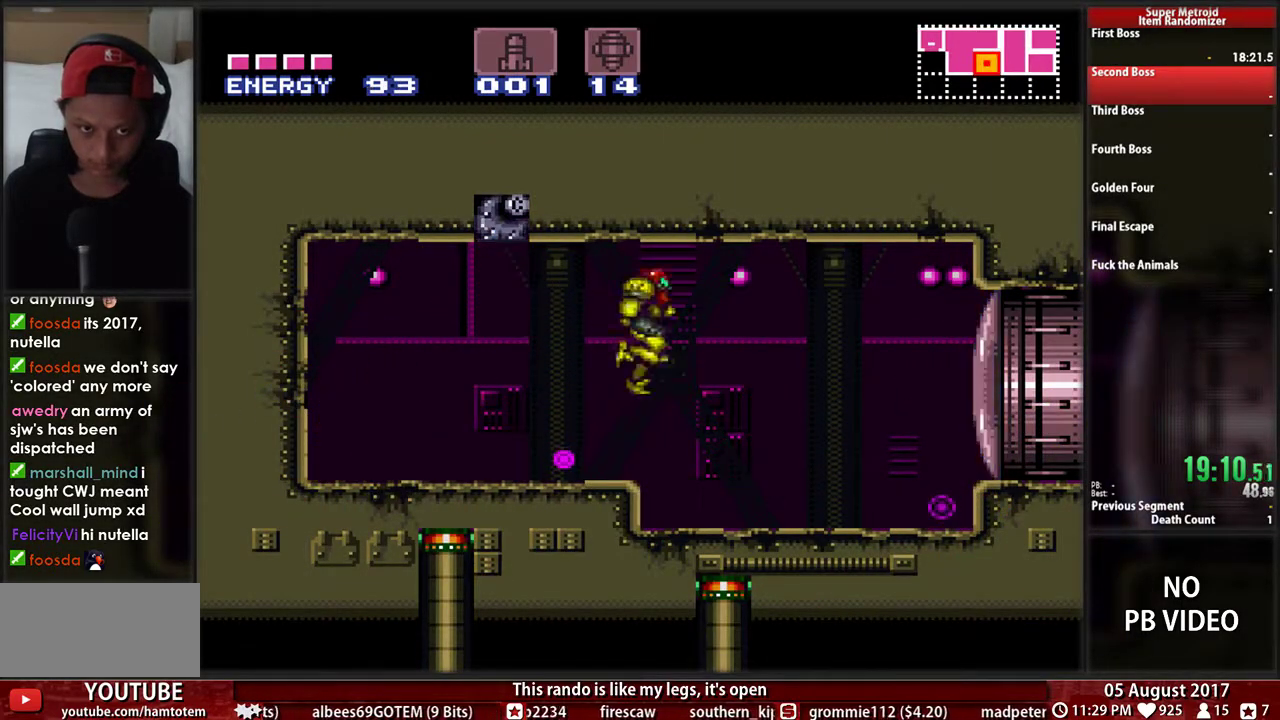
{"buttons": ["A", "DPAD_LEFT"], "events": [[33, "DPAD_LEFT", "down"], [67, "A", "up"], [233, "B", "down"], [500, "A", "down"], [500, "B", "up"]]}
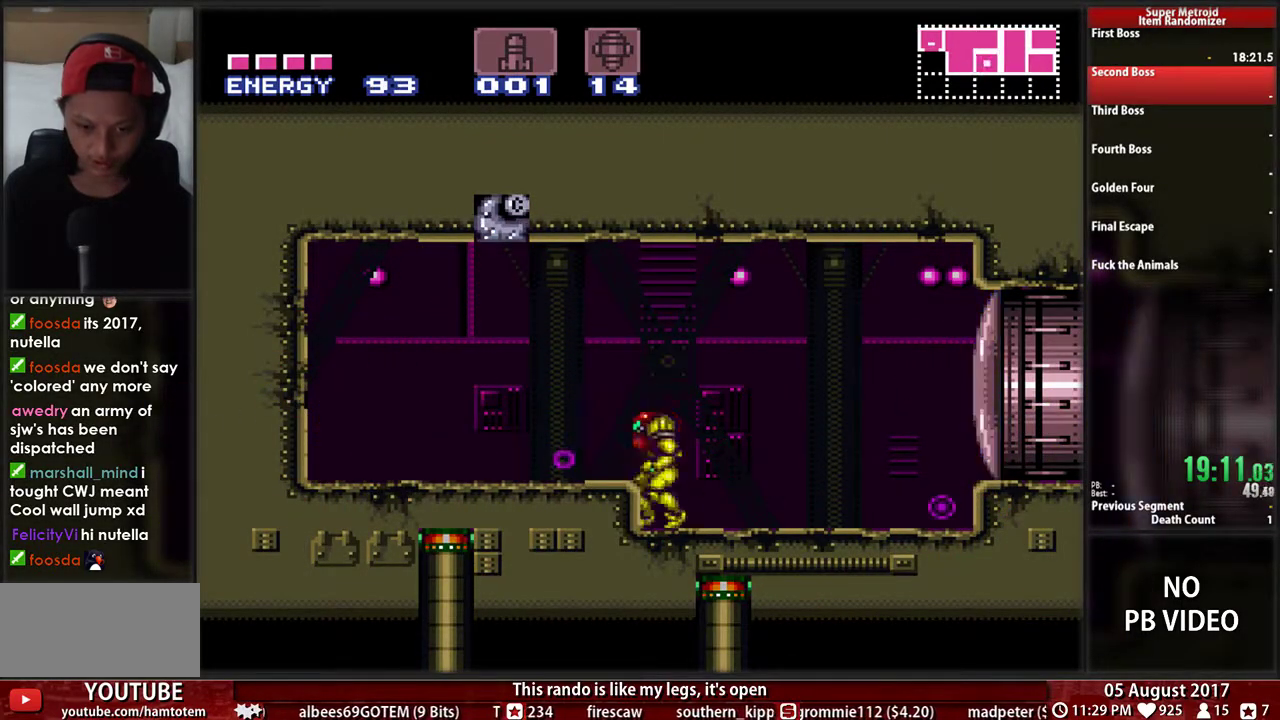
{"buttons": ["A", "DPAD_LEFT"], "events": [[100, "A", "up"], [433, "B", "down"], [500, "A", "down"], [500, "B", "up"]]}
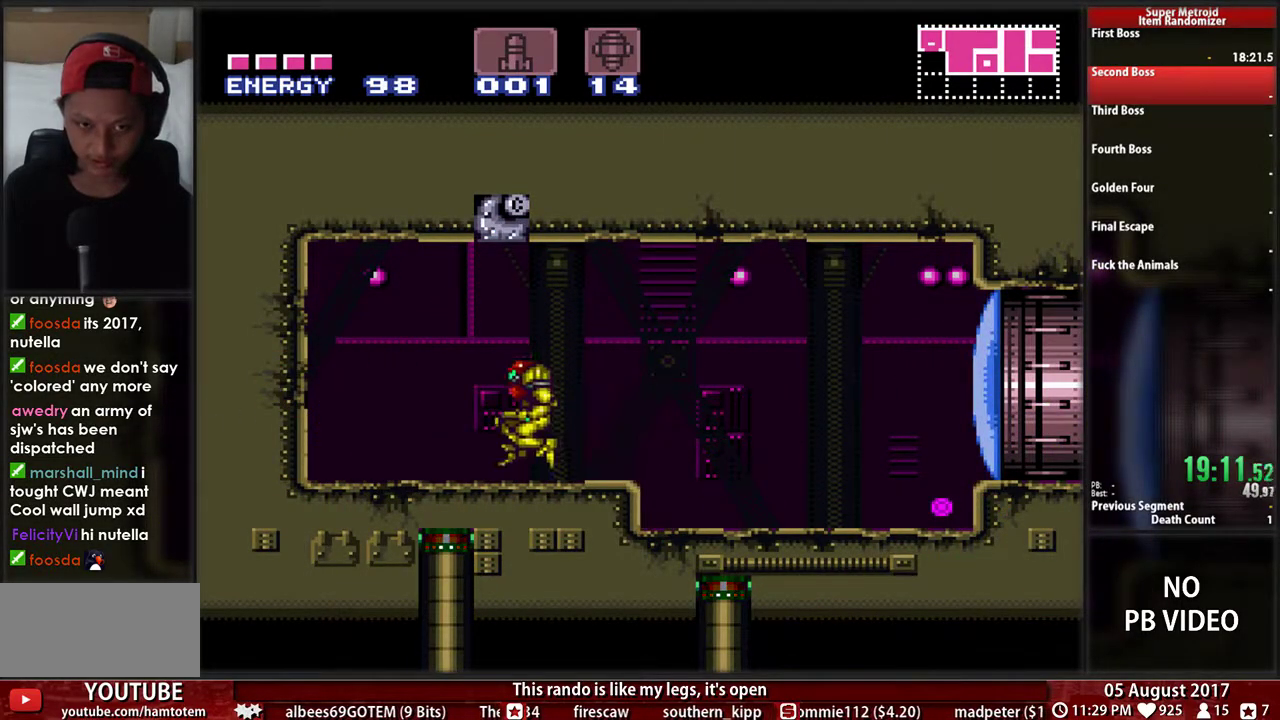
{"buttons": ["A", "DPAD_UP"], "events": [[67, "DPAD_LEFT", "up"], [83, "DPAD_RIGHT", "down"], [317, "DPAD_UP", "down"], [350, "DPAD_RIGHT", "up"]]}
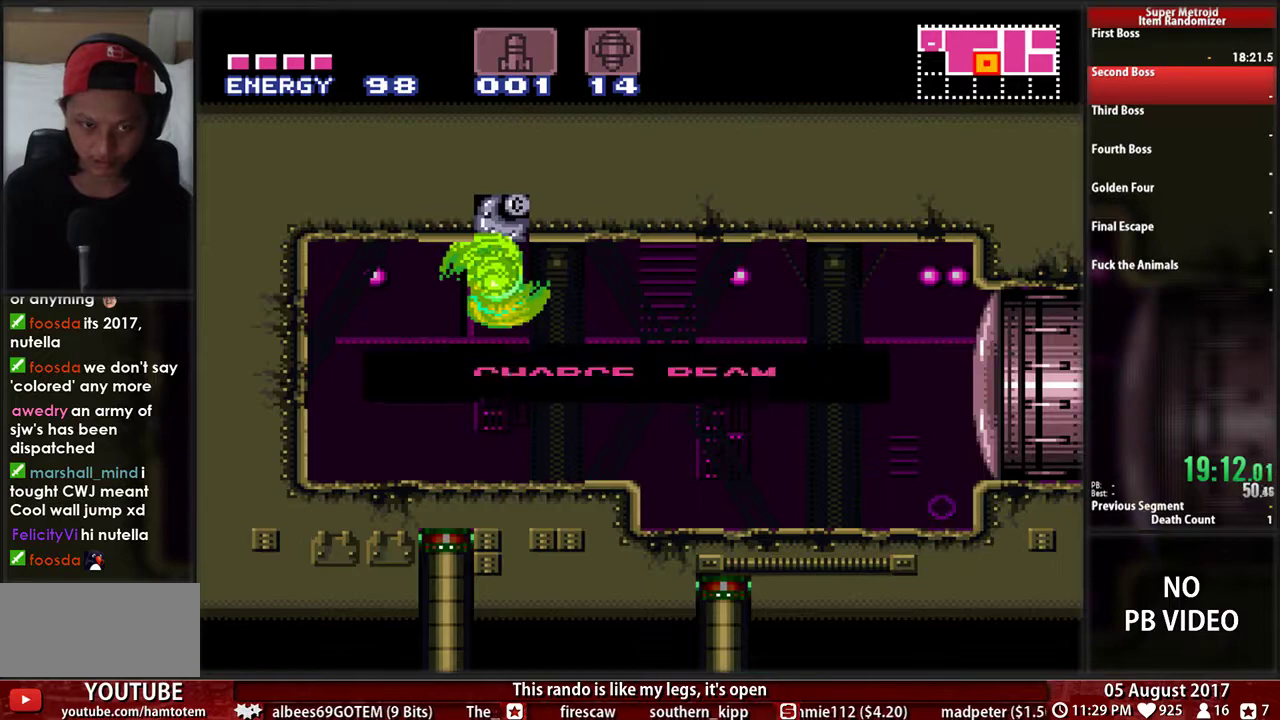
{"buttons": [], "events": [[50, "A", "up"], [117, "DPAD_UP", "up"]]}
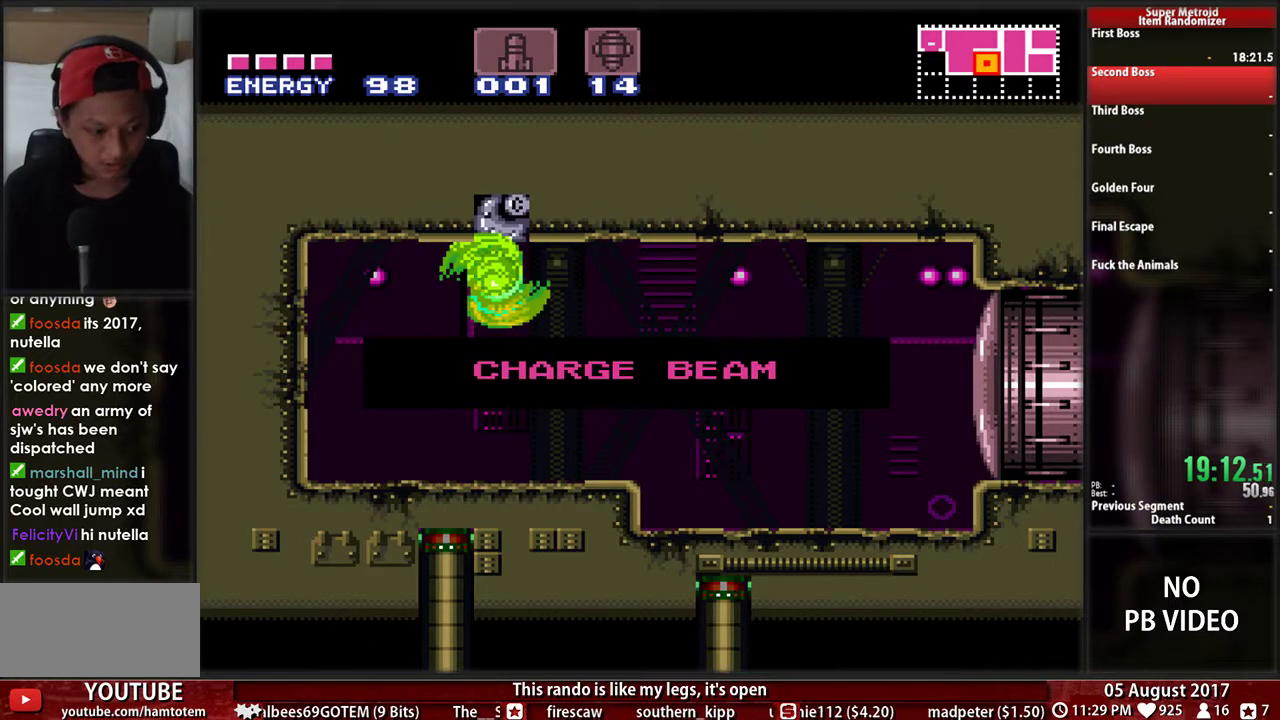
{"buttons": [], "events": []}
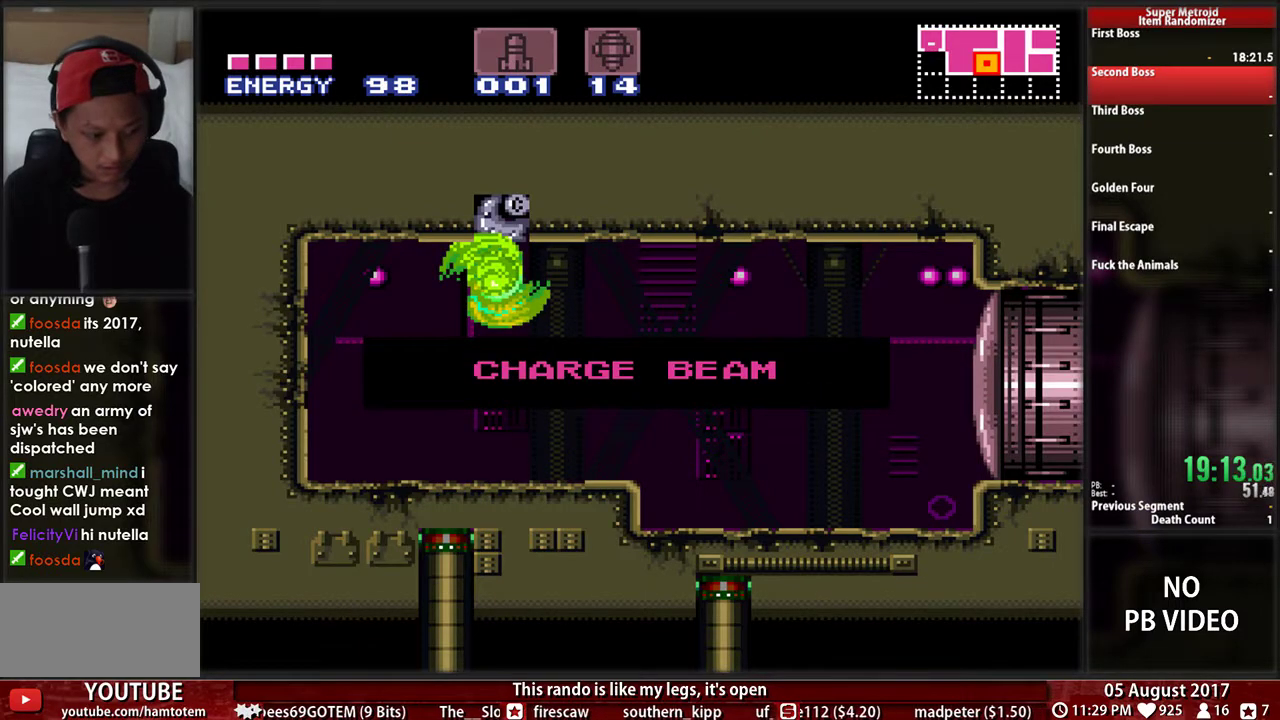
{"buttons": [], "events": []}
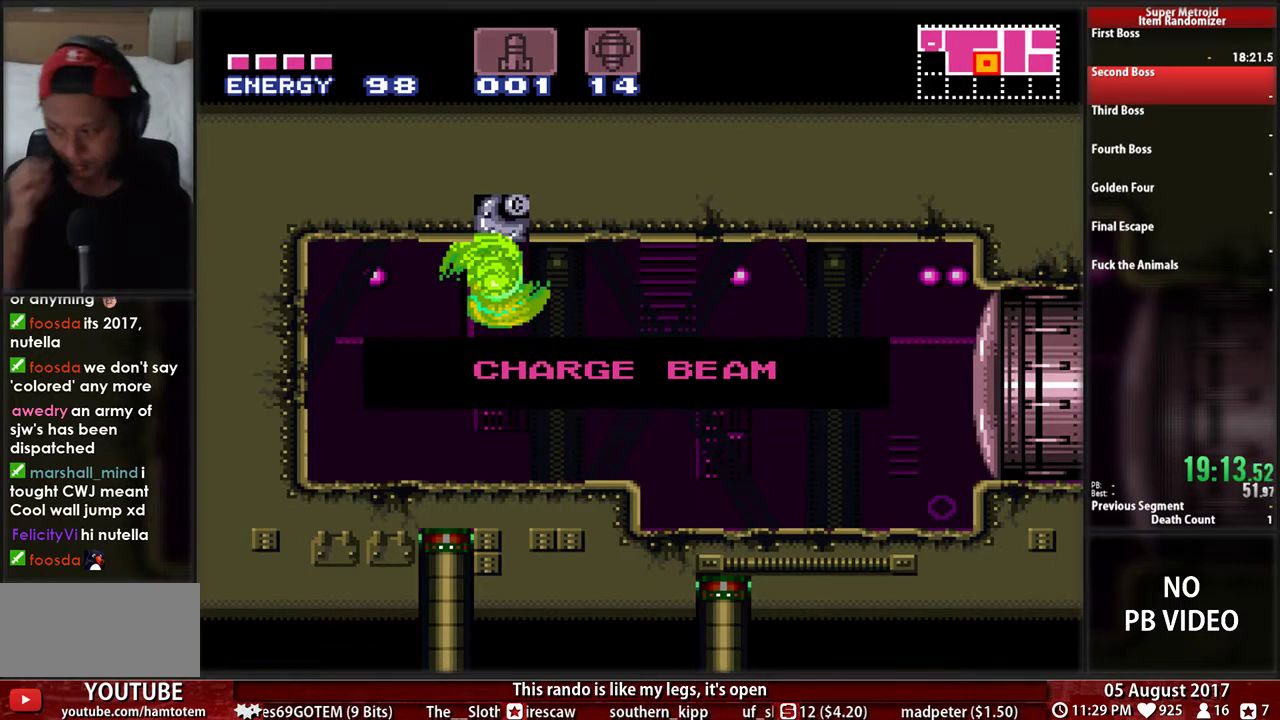
{"buttons": [], "events": []}
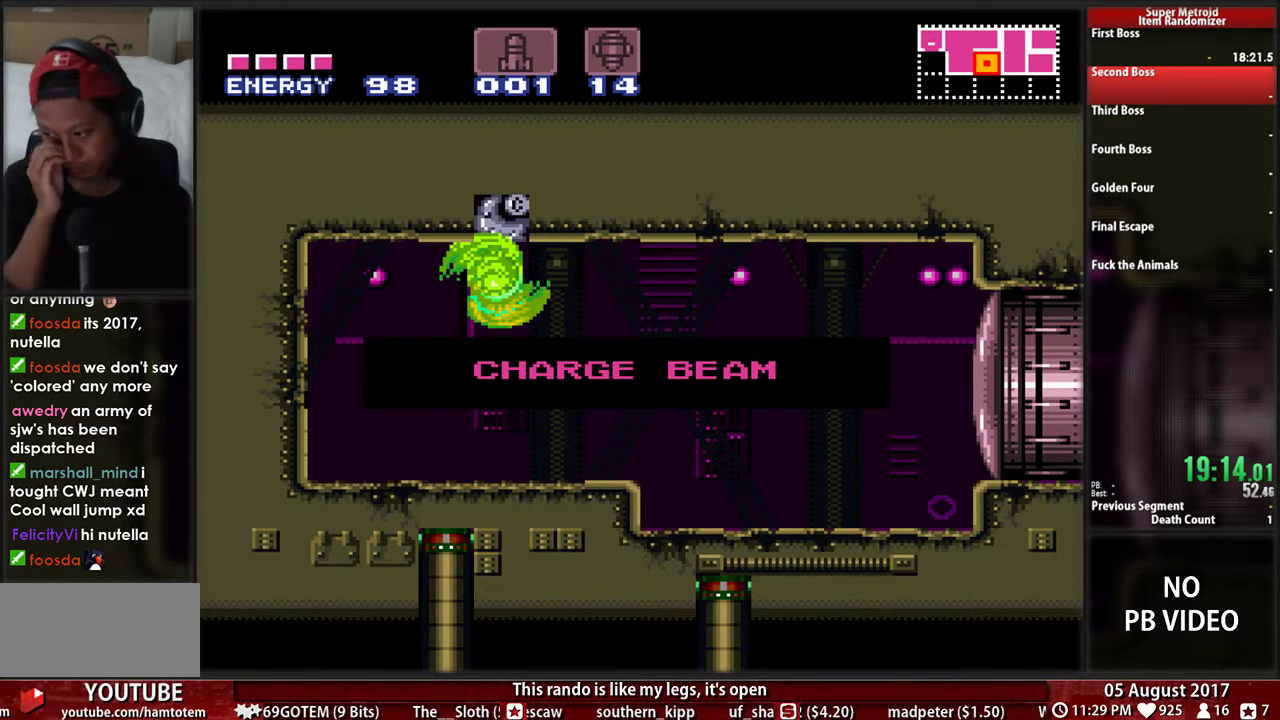
{"buttons": [], "events": []}
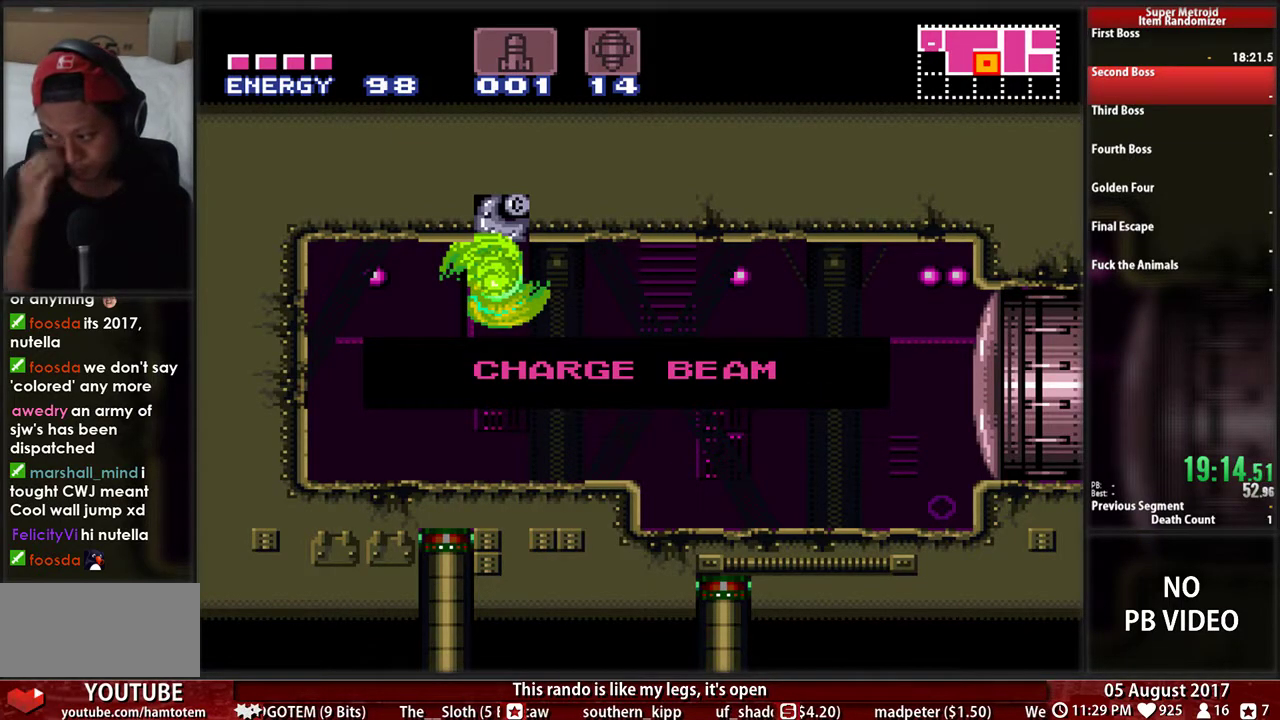
{"buttons": [], "events": []}
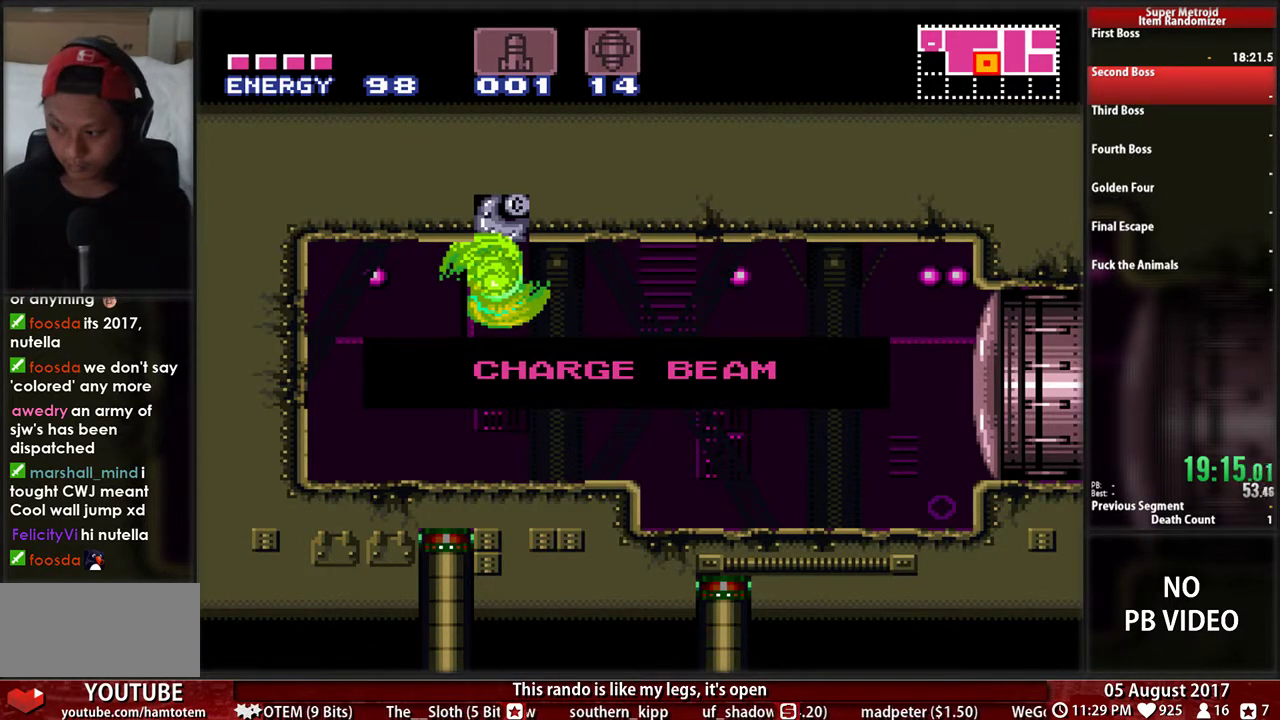
{"buttons": [], "events": []}
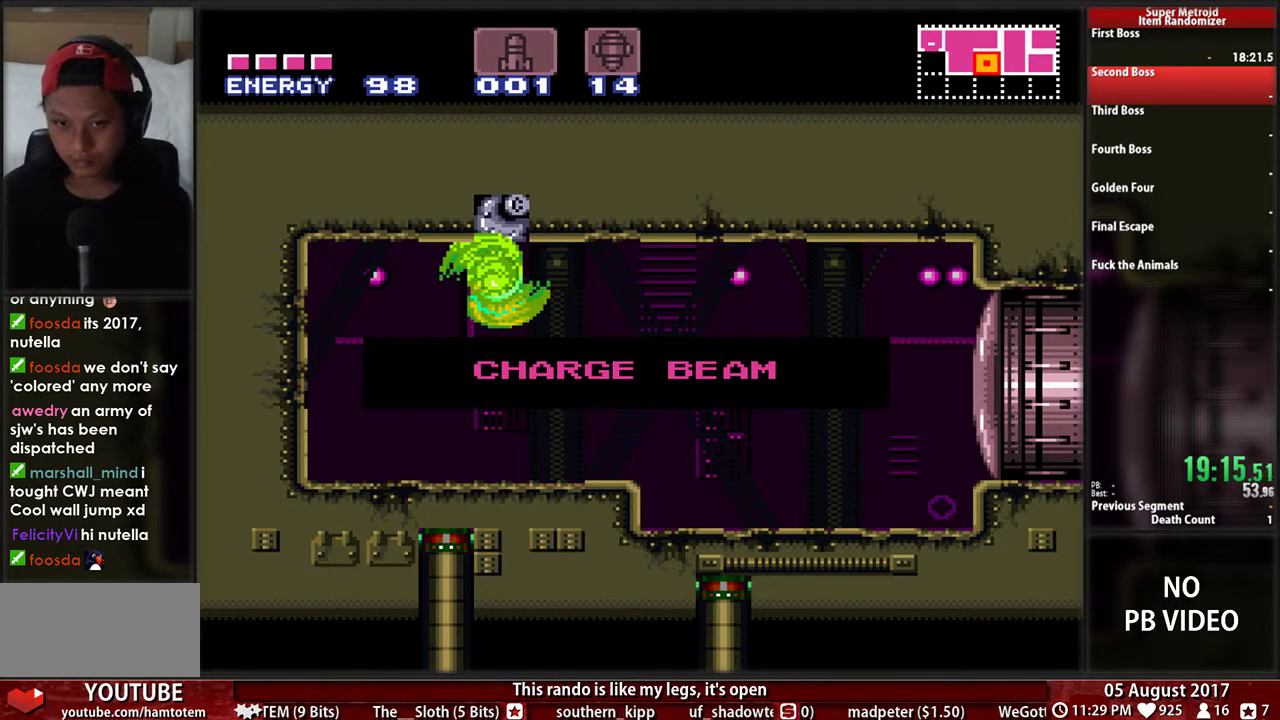
{"buttons": [], "events": []}
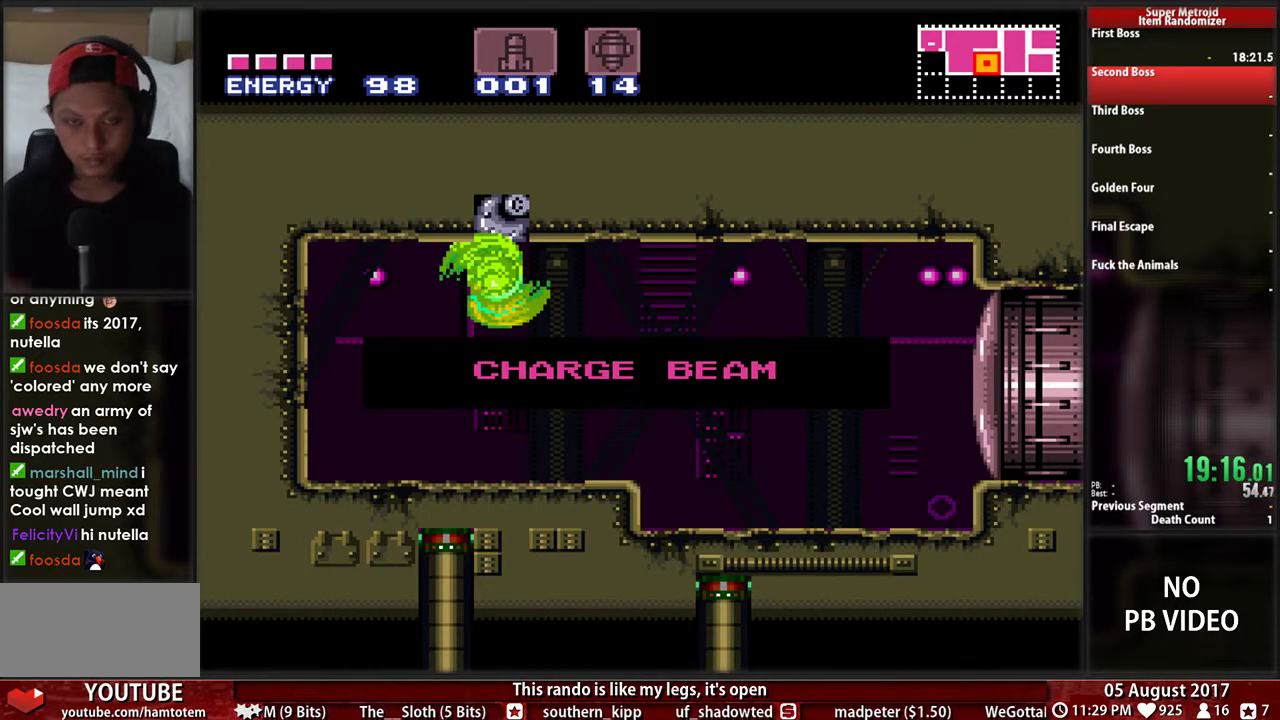
{"buttons": [], "events": []}
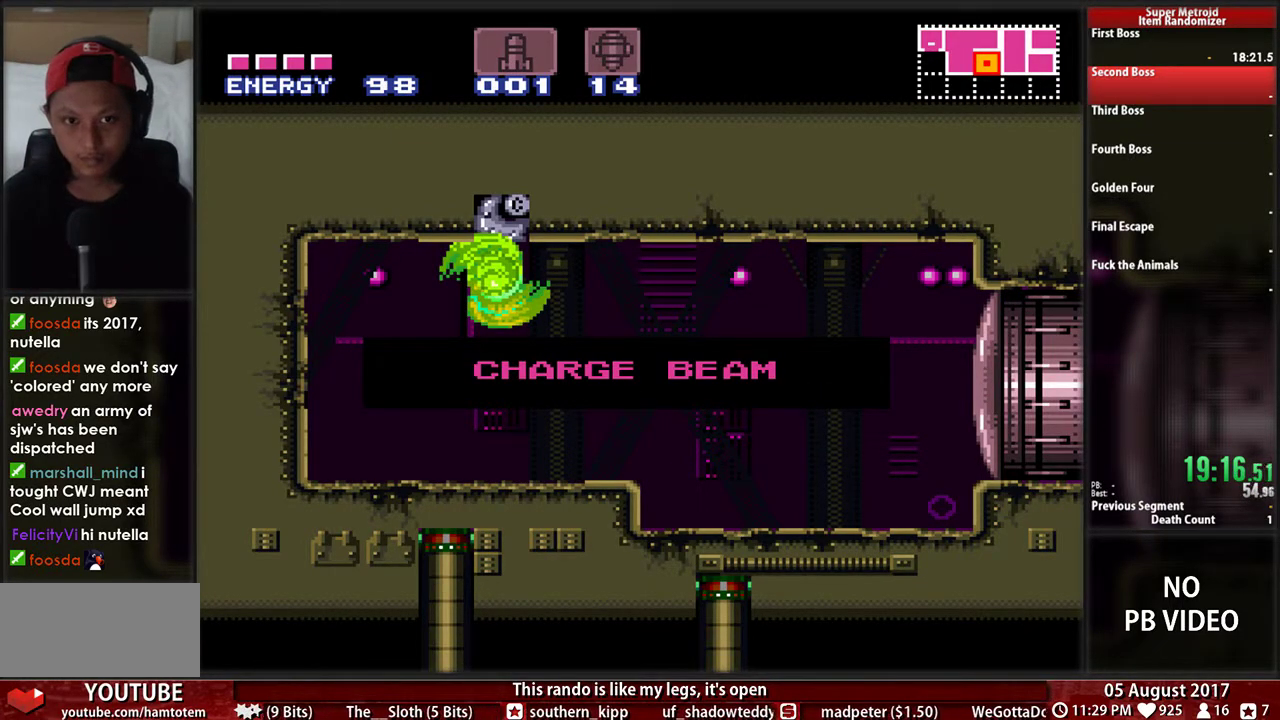
{"buttons": [], "events": []}
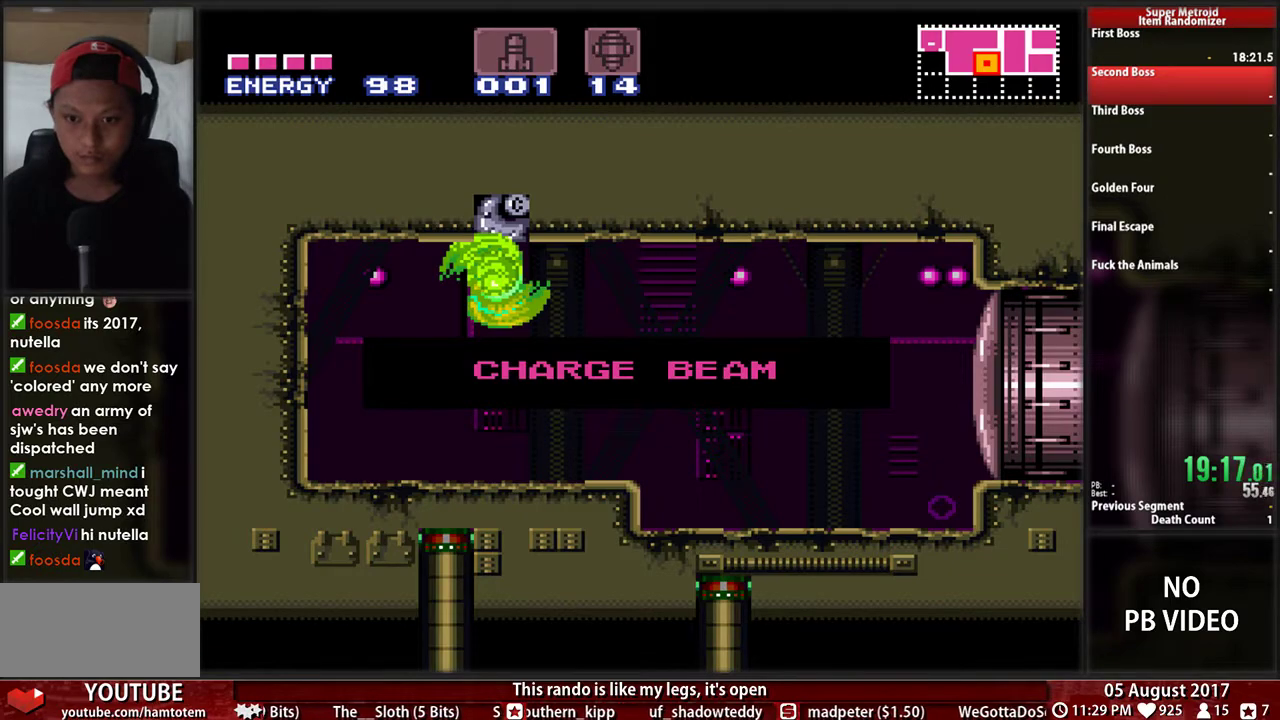
{"buttons": ["B", "DPAD_RIGHT"], "events": [[50, "DPAD_RIGHT", "down"], [250, "B", "down"]]}
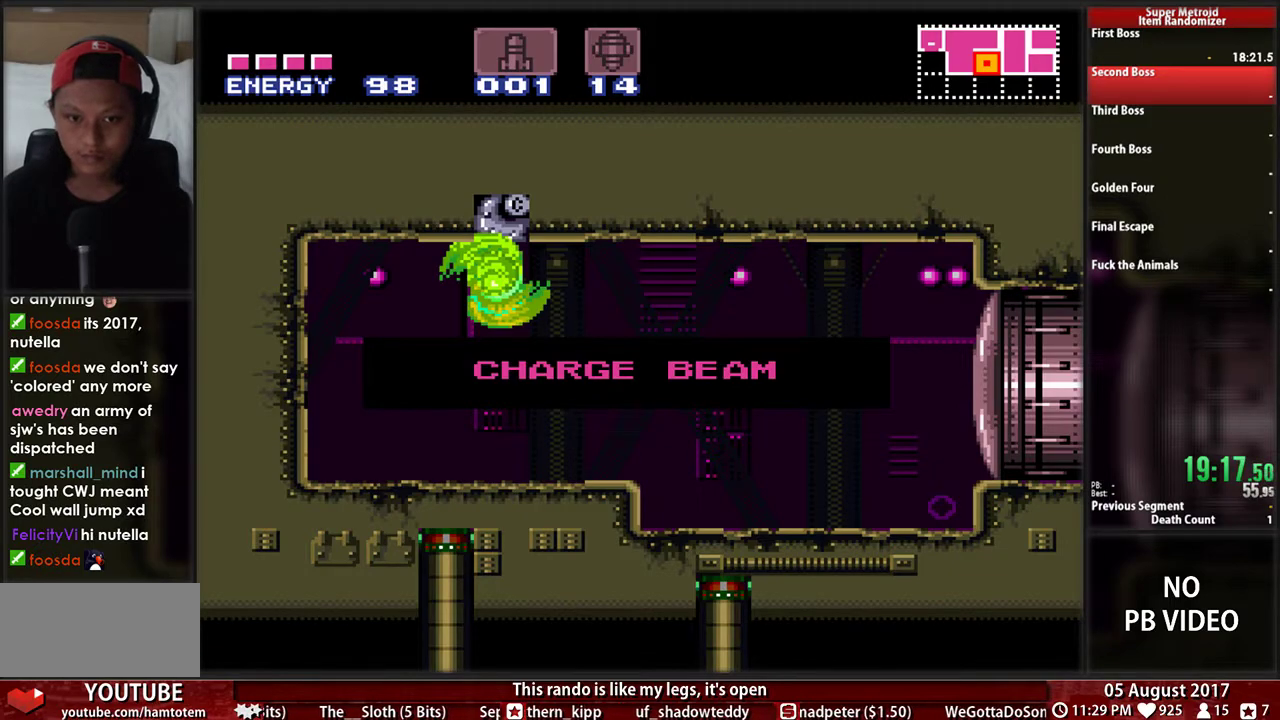
{"buttons": ["B", "DPAD_RIGHT"], "events": []}